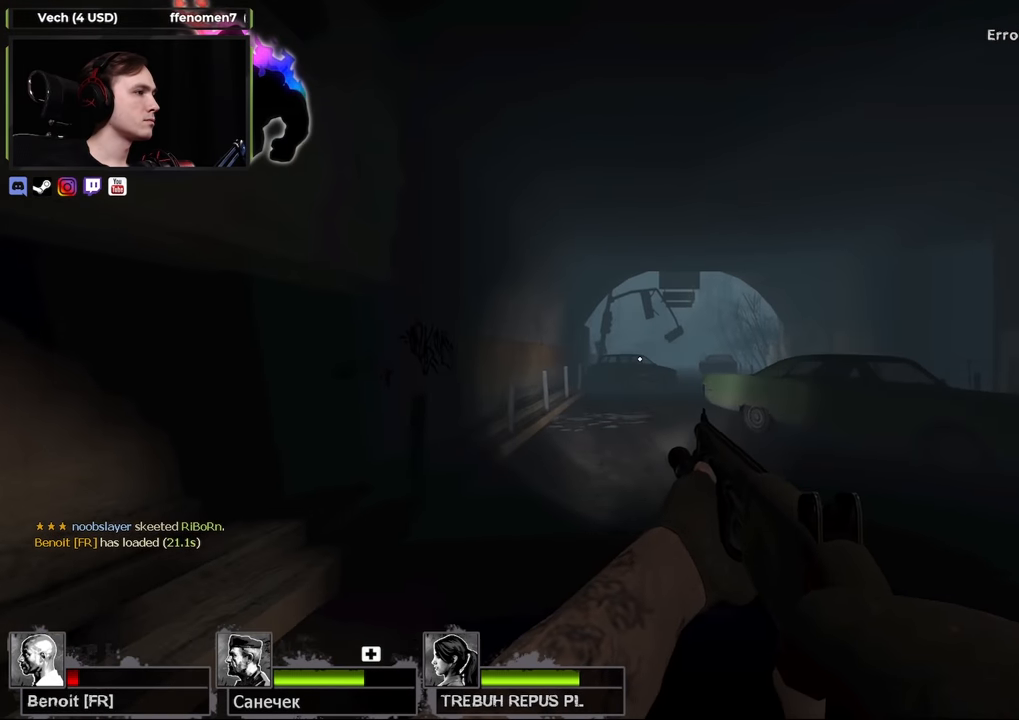
Gameplay with keyboard and mouse; each line is a JSON object with the keys and mouse buttons held at the frame after it. "events" lists presses ("down") and releases ("up") of "1", "2", "3", "4", "a", "alt", "ctrl", "d", "e", "f", "q", "r", "s", "shift", "space", "tab", "w" and "mouse_wheel" between this image and that frame as [ms after this image, input, new state], when the widget could be followed in between. "mouse_wheel" = the "wheel" button of the "mouse" list. No other keys are recorded. "wheel" means that the mouse wheel is clicked or scrolled. Not read: mouse_move.
{"keys": ["w"], "mouse": [], "events": [[100, "space", "down"], [283, "space", "up"]]}
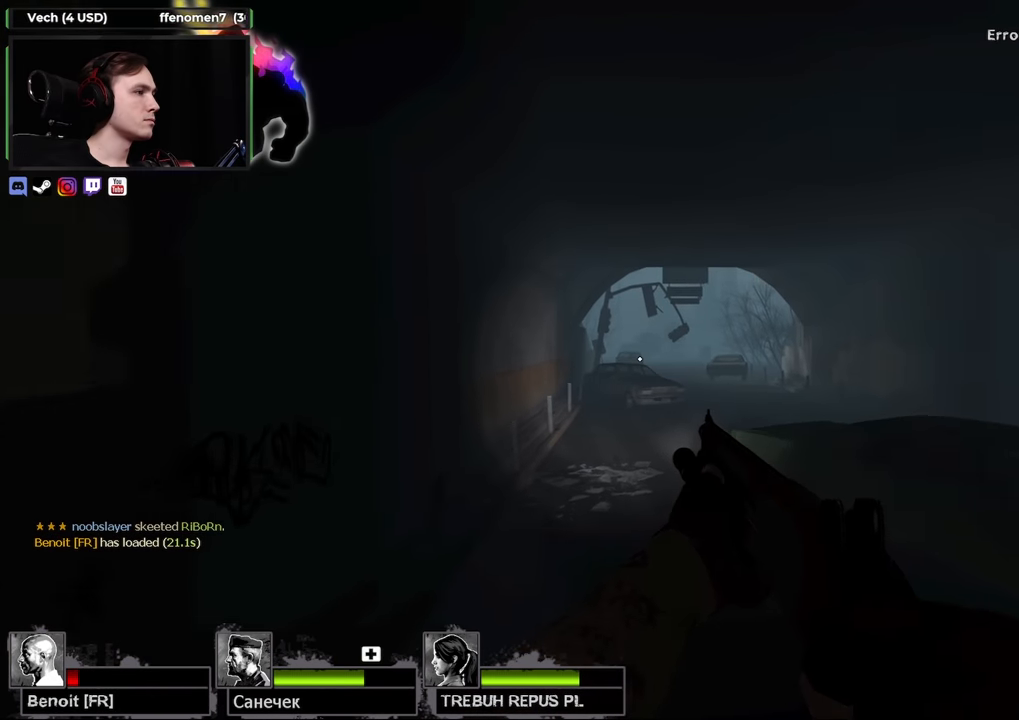
{"keys": ["s"], "mouse": [], "events": [[317, "w", "up"], [450, "s", "down"]]}
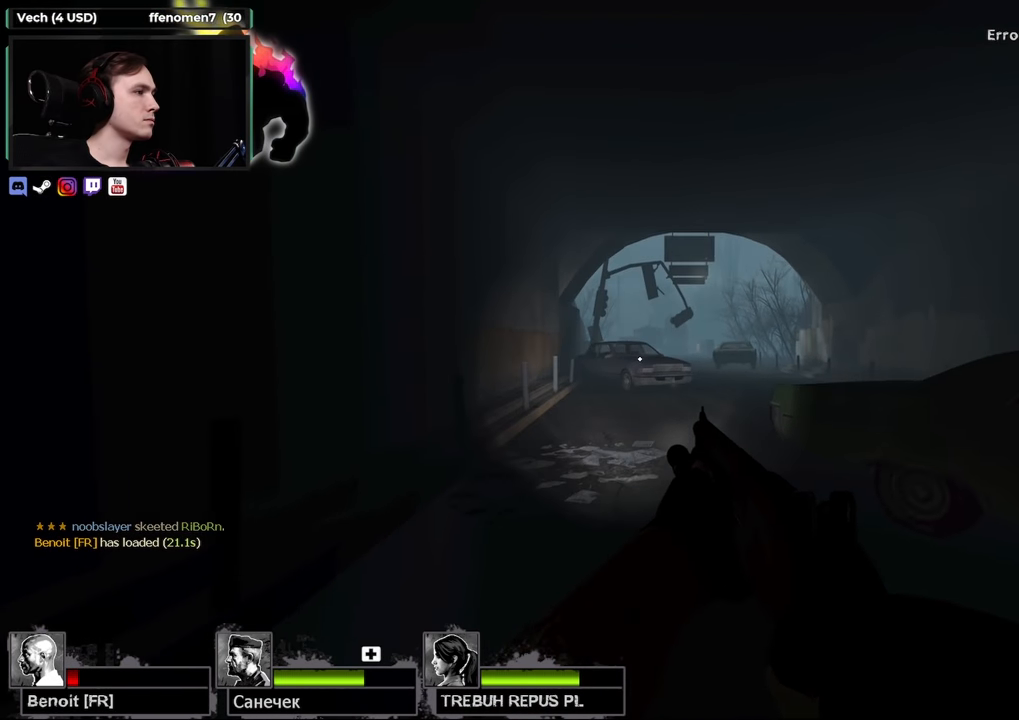
{"keys": ["w"], "mouse": [], "events": [[83, "a", "down"], [133, "s", "up"], [183, "a", "up"], [233, "w", "down"]]}
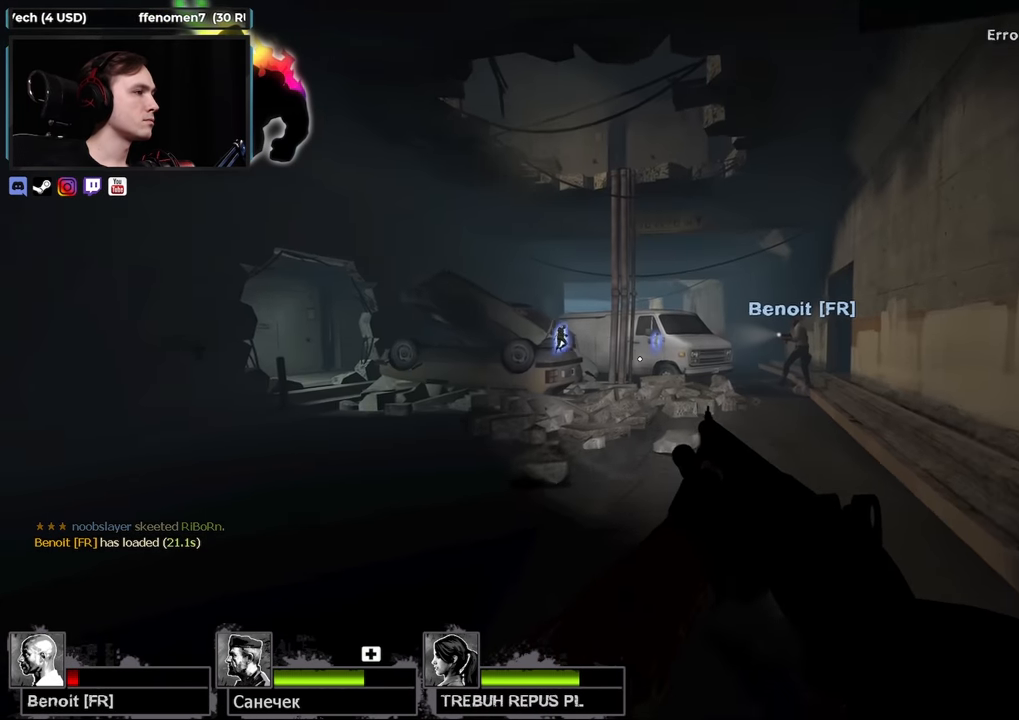
{"keys": ["space", "w"], "mouse": [], "events": [[383, "4", "down"], [433, "4", "up"], [433, "space", "down"]]}
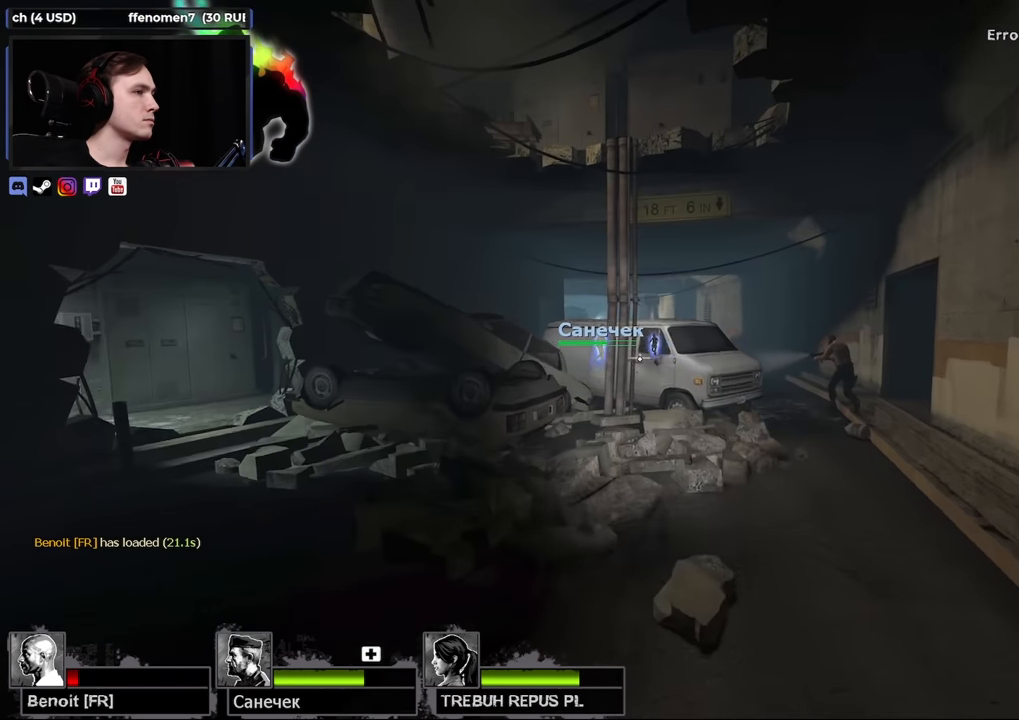
{"keys": ["d"], "mouse": ["wheel"], "events": [[17, "space", "up"], [67, "w", "up"], [167, "d", "down"], [500, "mouse_wheel", "down"]]}
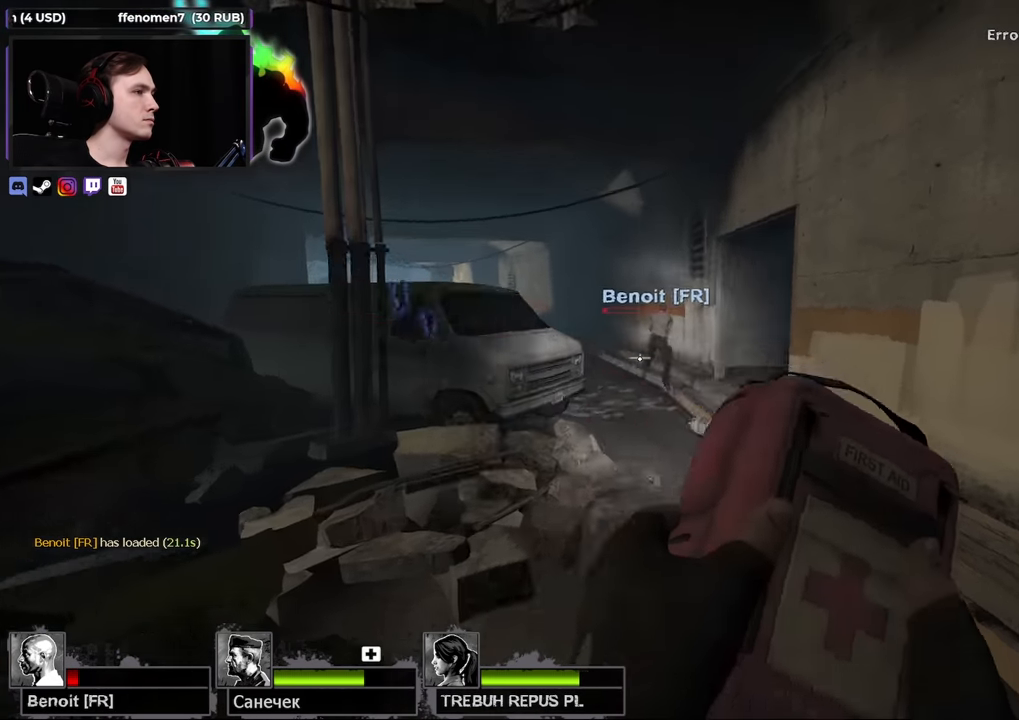
{"keys": ["a"], "mouse": [], "events": [[183, "mouse_wheel", "up"], [233, "a", "down"], [233, "d", "up"]]}
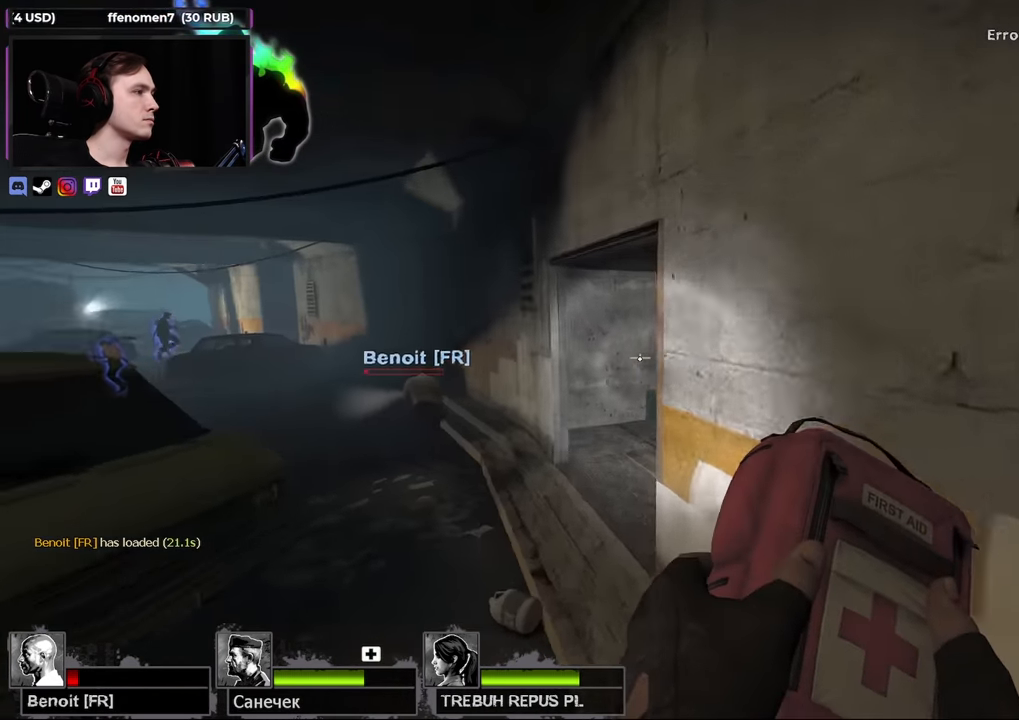
{"keys": ["d"], "mouse": [], "events": [[200, "mouse_wheel", "down"], [333, "mouse_wheel", "up"], [433, "d", "down"], [483, "a", "up"]]}
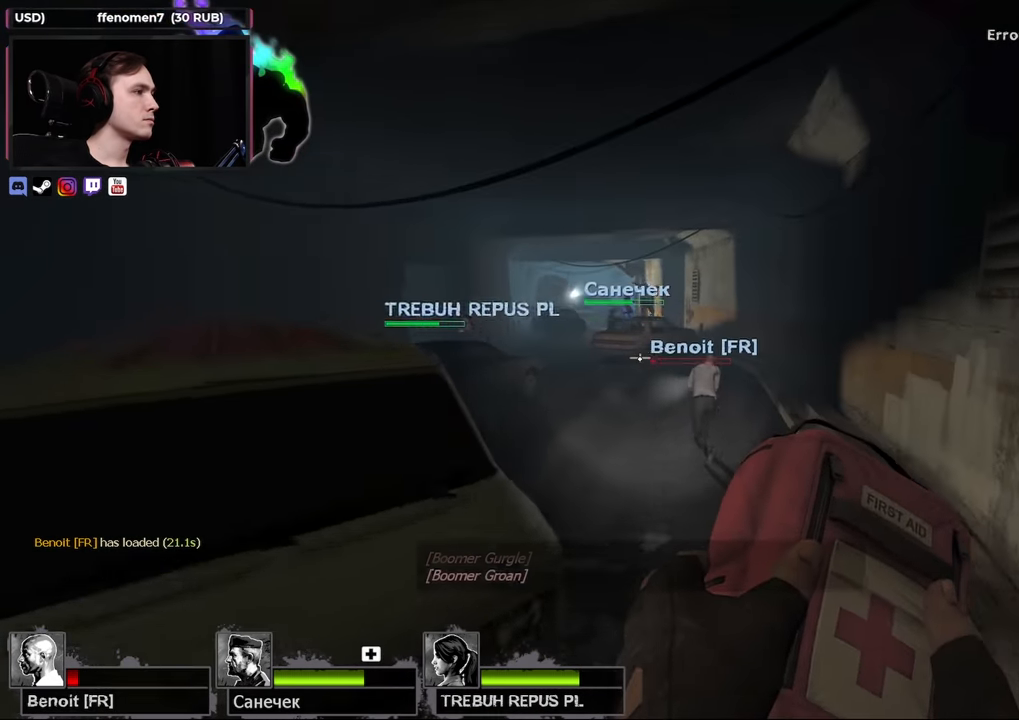
{"keys": ["q"], "mouse": [], "events": [[300, "a", "down"], [300, "d", "up"], [400, "a", "up"], [483, "q", "down"]]}
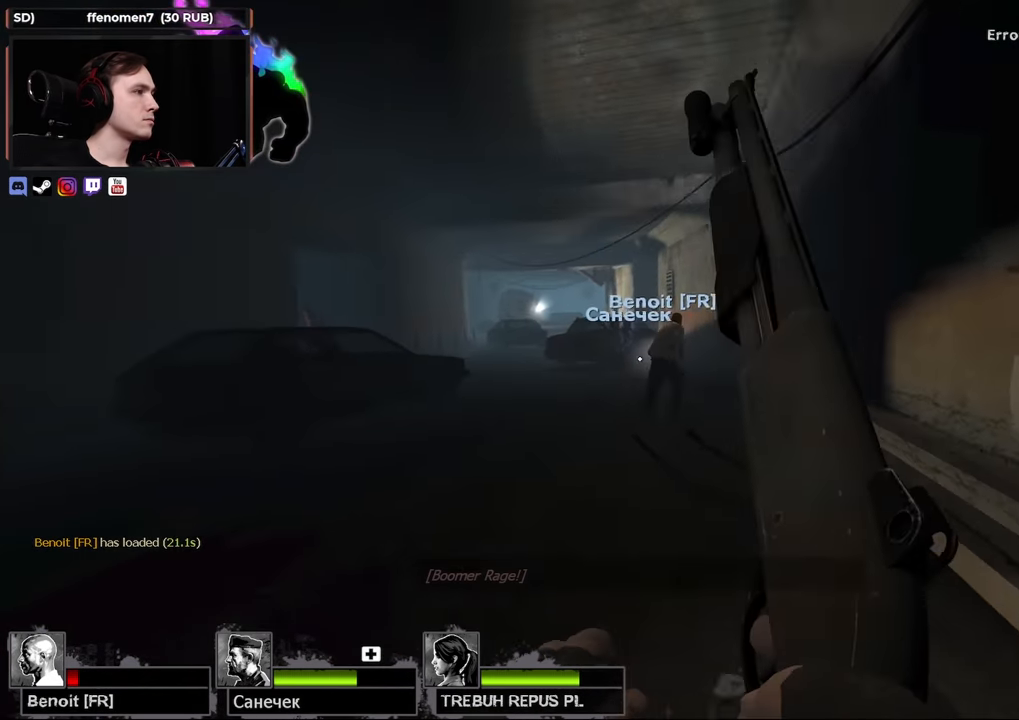
{"keys": ["w"], "mouse": [], "events": [[83, "q", "up"], [83, "w", "down"], [183, "a", "down"], [283, "a", "up"]]}
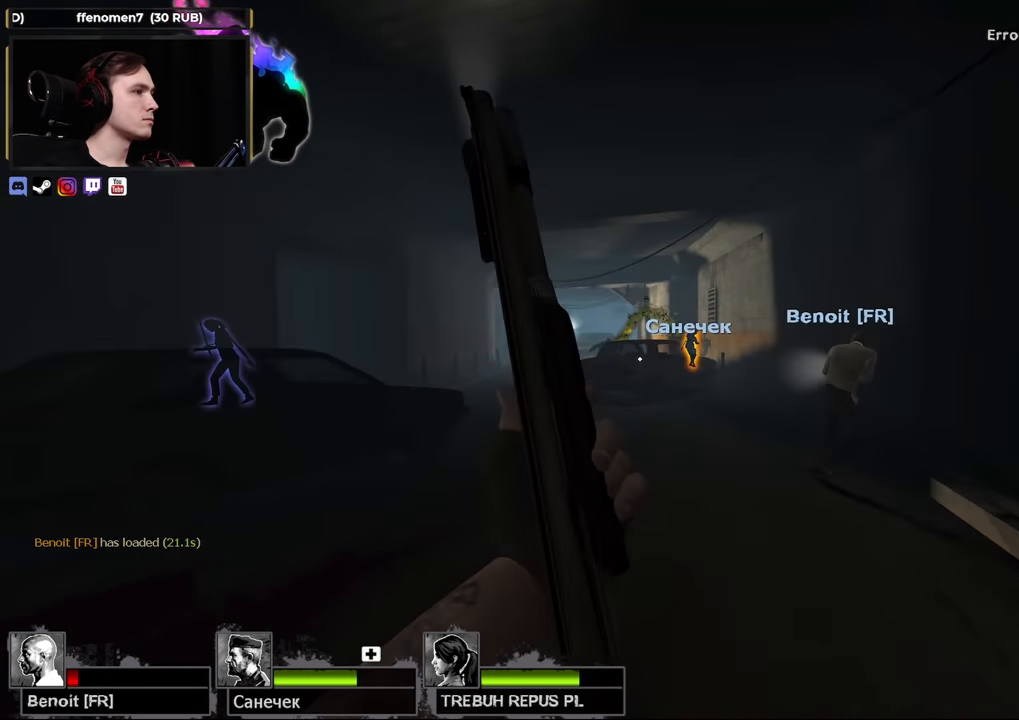
{"keys": ["space", "w"], "mouse": [], "events": [[117, "a", "down"], [167, "a", "up"], [450, "space", "down"]]}
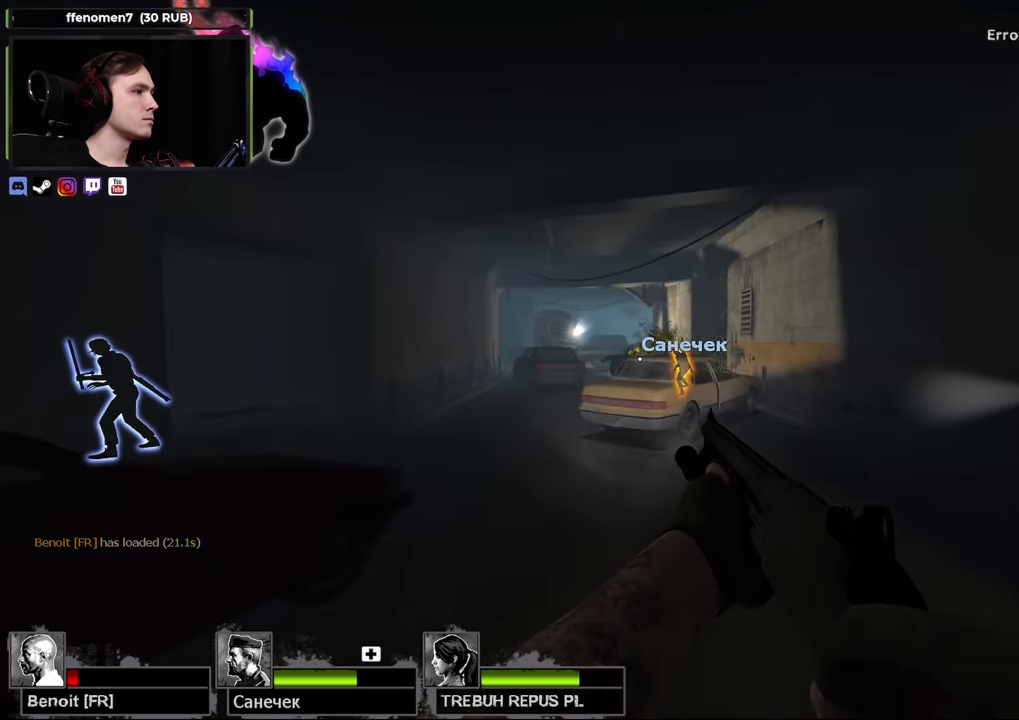
{"keys": [], "mouse": [], "events": [[83, "space", "up"], [233, "w", "up"], [467, "s", "down"], [500, "s", "up"]]}
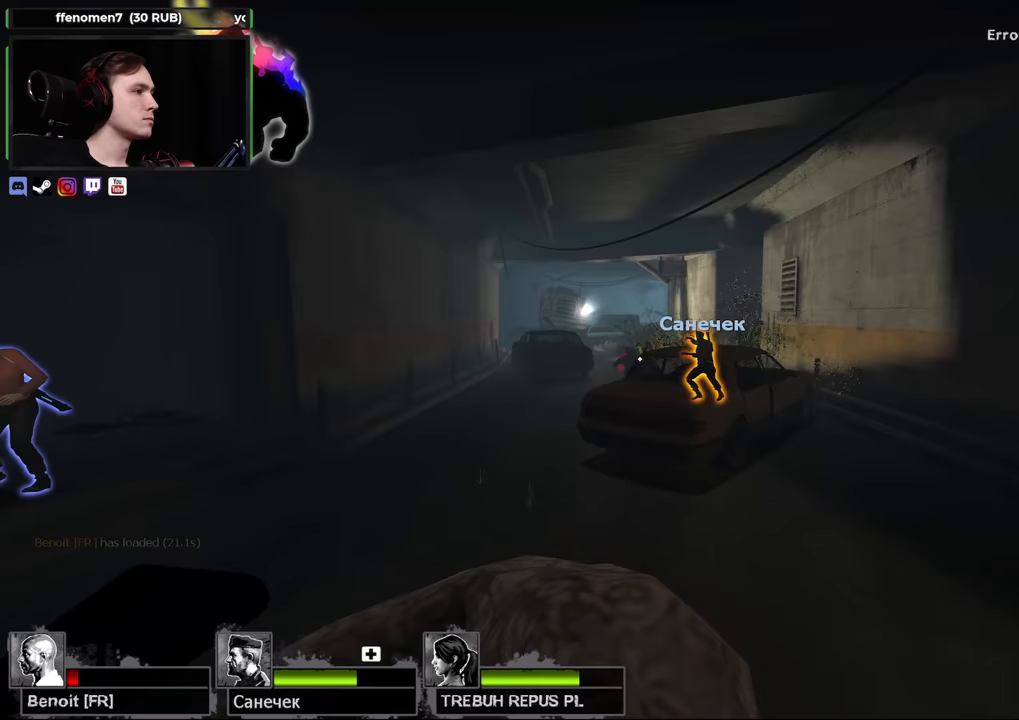
{"keys": ["q"], "mouse": [], "events": [[50, "4", "down"], [100, "4", "up"], [433, "q", "down"], [433, "w", "down"], [467, "w", "up"]]}
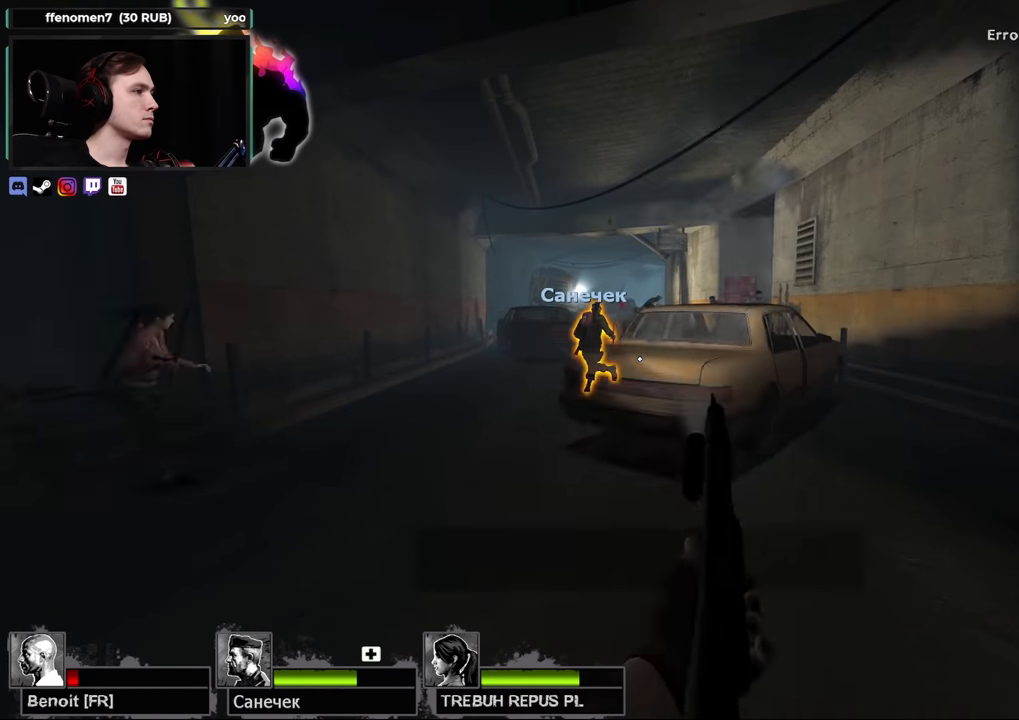
{"keys": ["space"], "mouse": [], "events": [[17, "q", "up"], [500, "space", "down"]]}
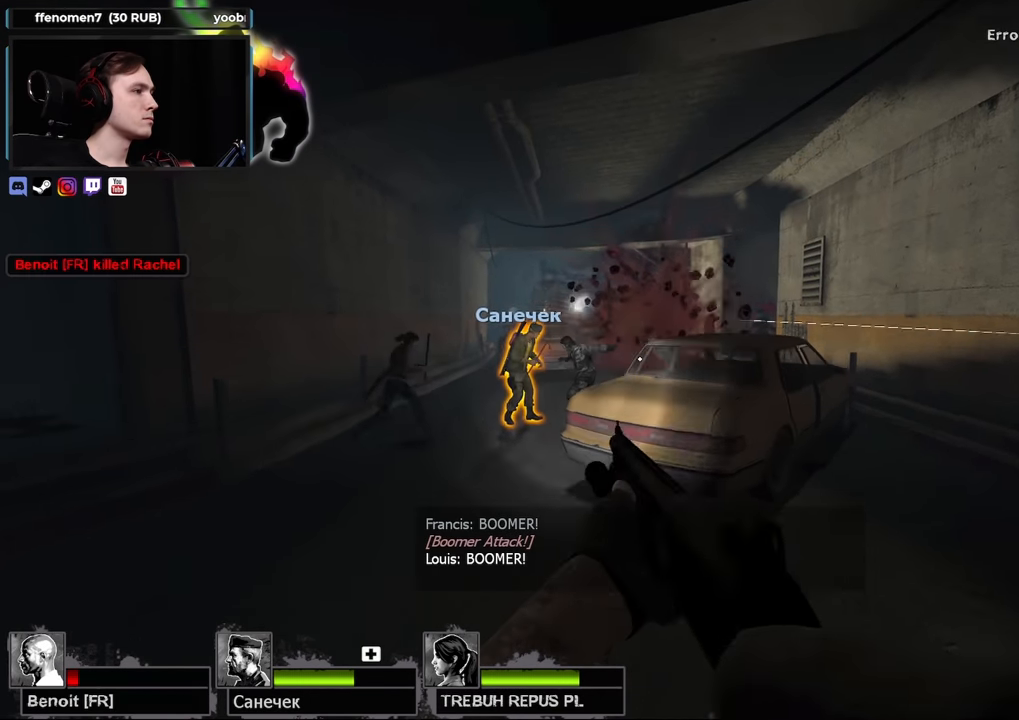
{"keys": ["4", "w"], "mouse": [], "events": [[83, "space", "up"], [417, "w", "down"], [450, "4", "down"]]}
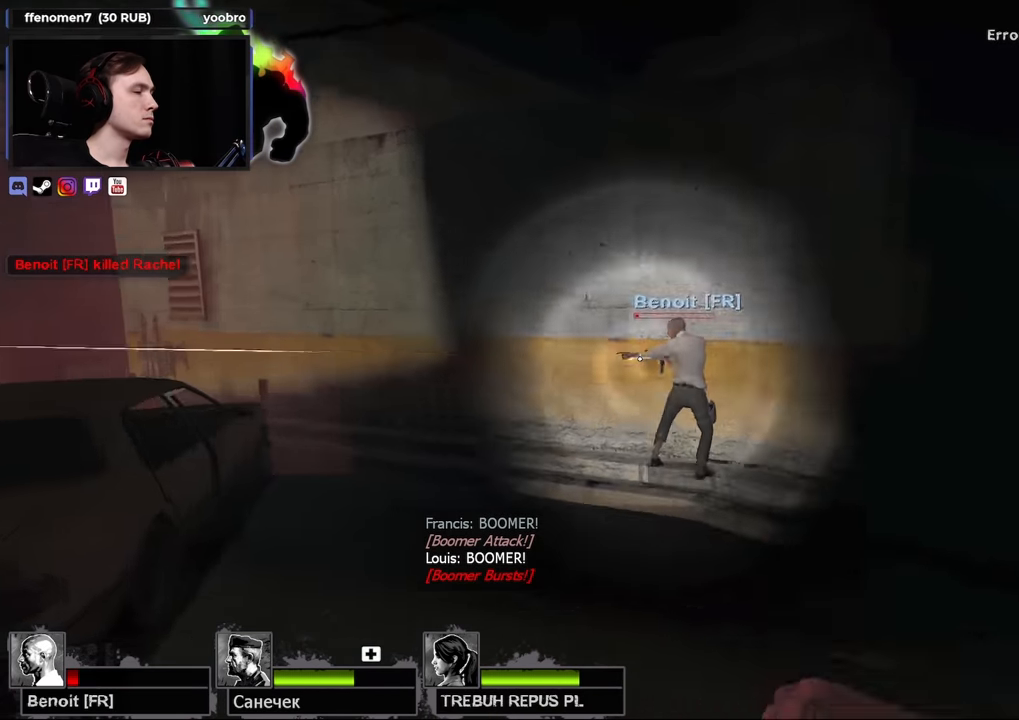
{"keys": ["w"], "mouse": [], "events": [[100, "4", "up"]]}
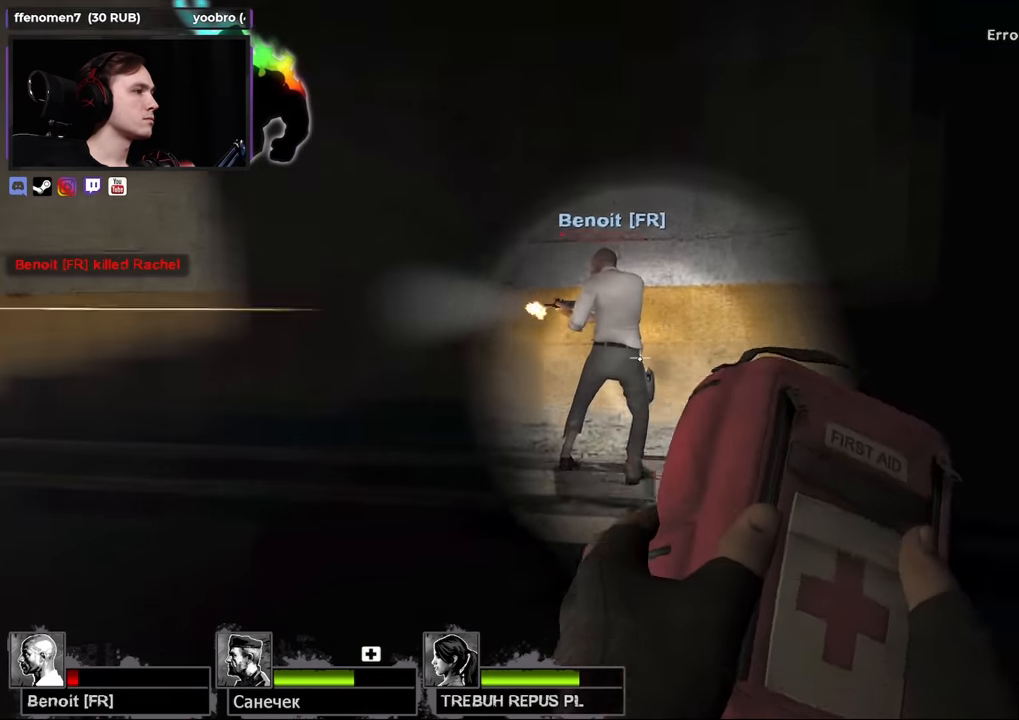
{"keys": [], "mouse": [], "events": [[167, "w", "up"]]}
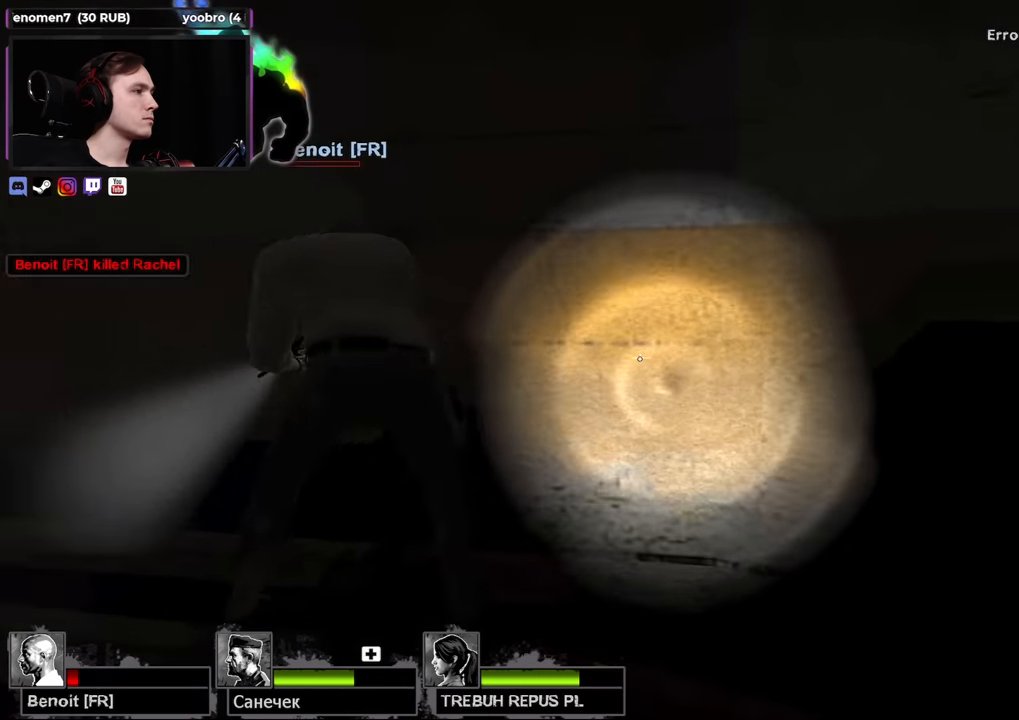
{"keys": ["w"], "mouse": [], "events": [[367, "w", "down"]]}
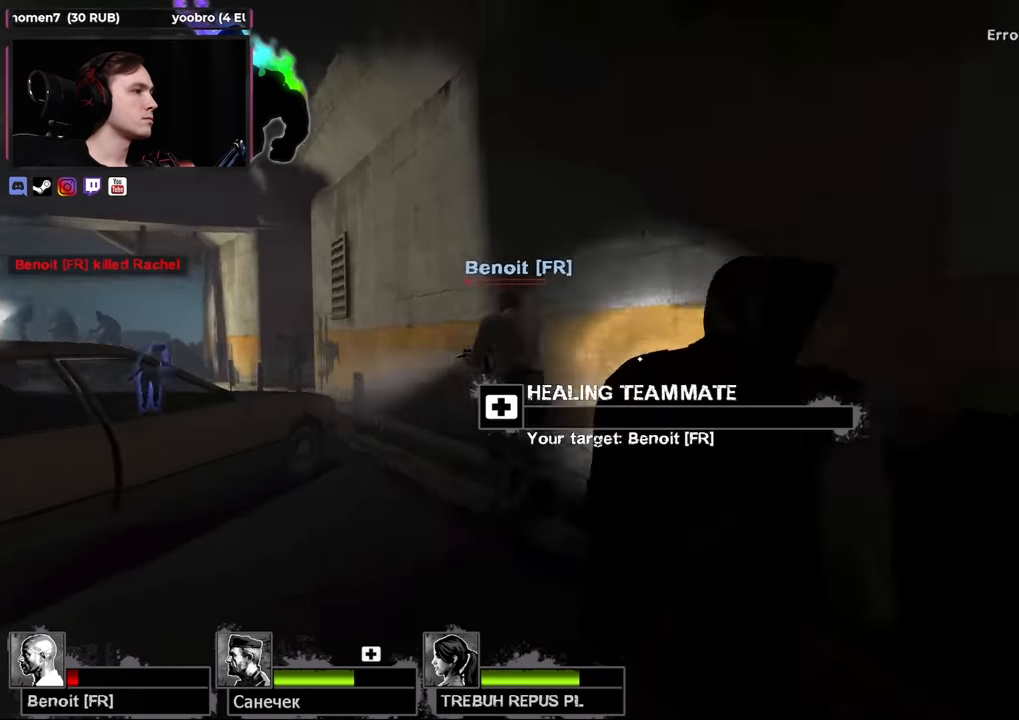
{"keys": [], "mouse": [], "events": [[300, "w", "up"]]}